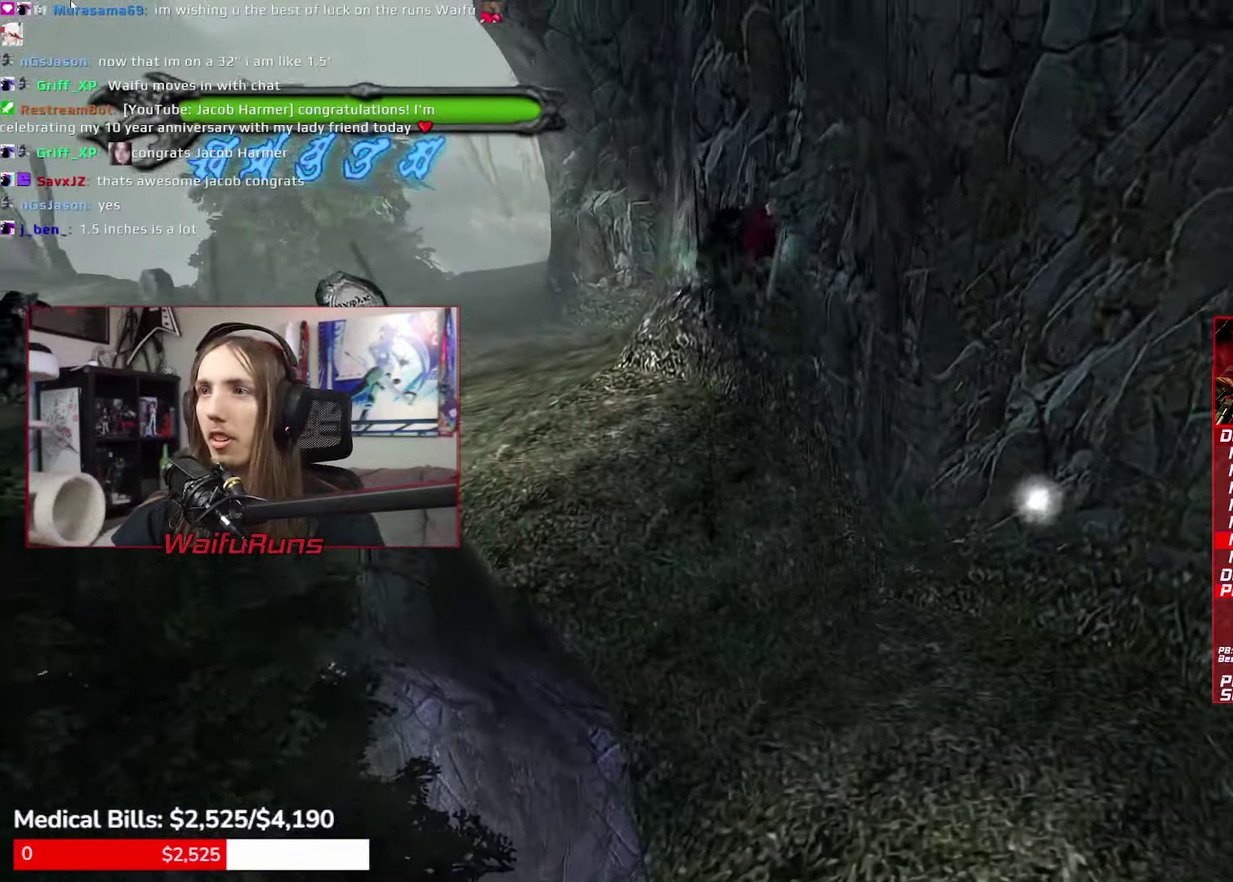
Gameplay with a controller (Xbox layout); each line is a JSON object with the inputs held at the frame after it. "events" lists button and stick changes between this image and that frame as [ms after this image, input, new state], when the widget could be followed in between. This overlay highlights the sticks when they move; stick clicks (L3 R3) are not distinguishable. Not read: HOME L1 L3 R3 SELECT START.
{"buttons": ["Y"], "left_stick": "center", "right_stick": "center", "events": [[117, "A", "up"], [184, "Y", "down"], [284, "Y", "up"], [334, "Y", "down"], [417, "Y", "up"], [484, "Y", "down"]]}
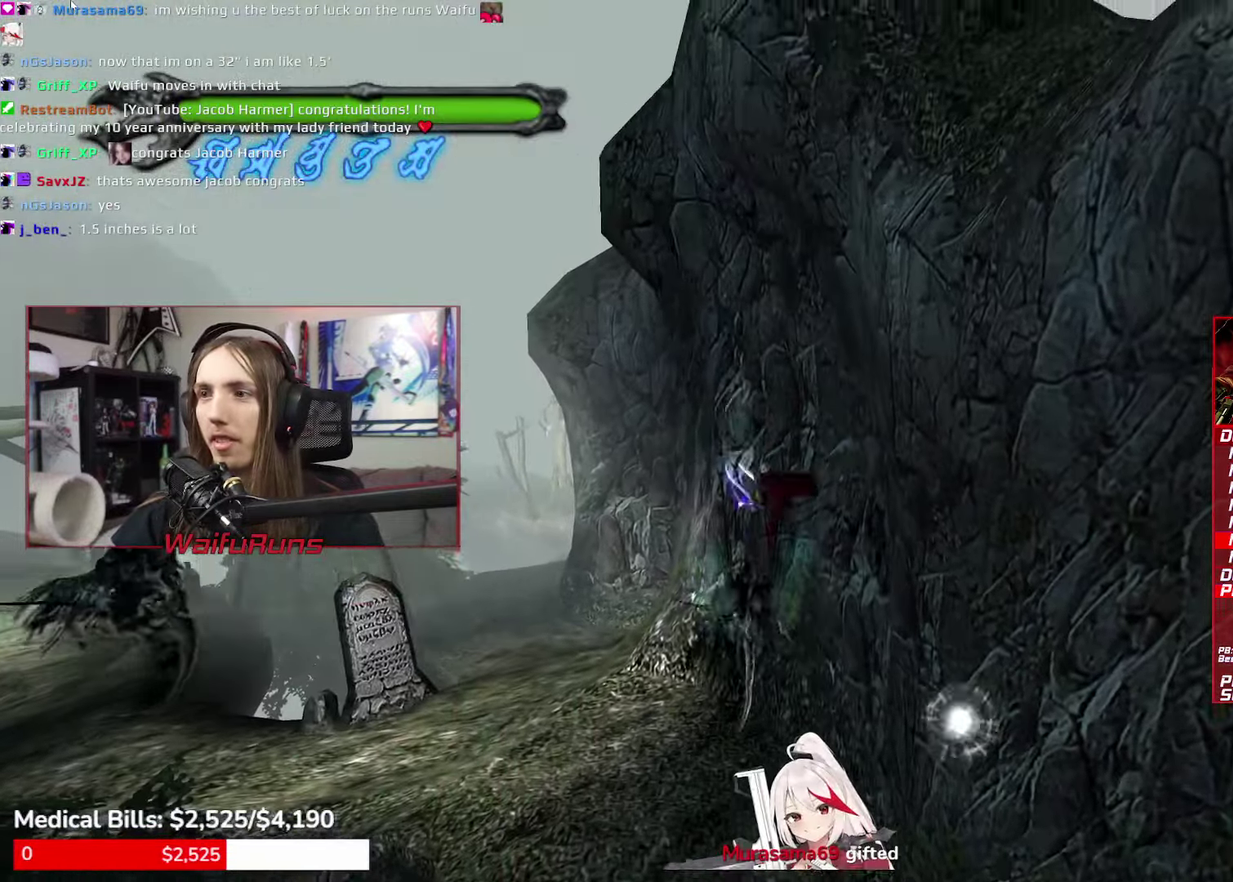
{"buttons": [], "left_stick": "left", "right_stick": "left"}
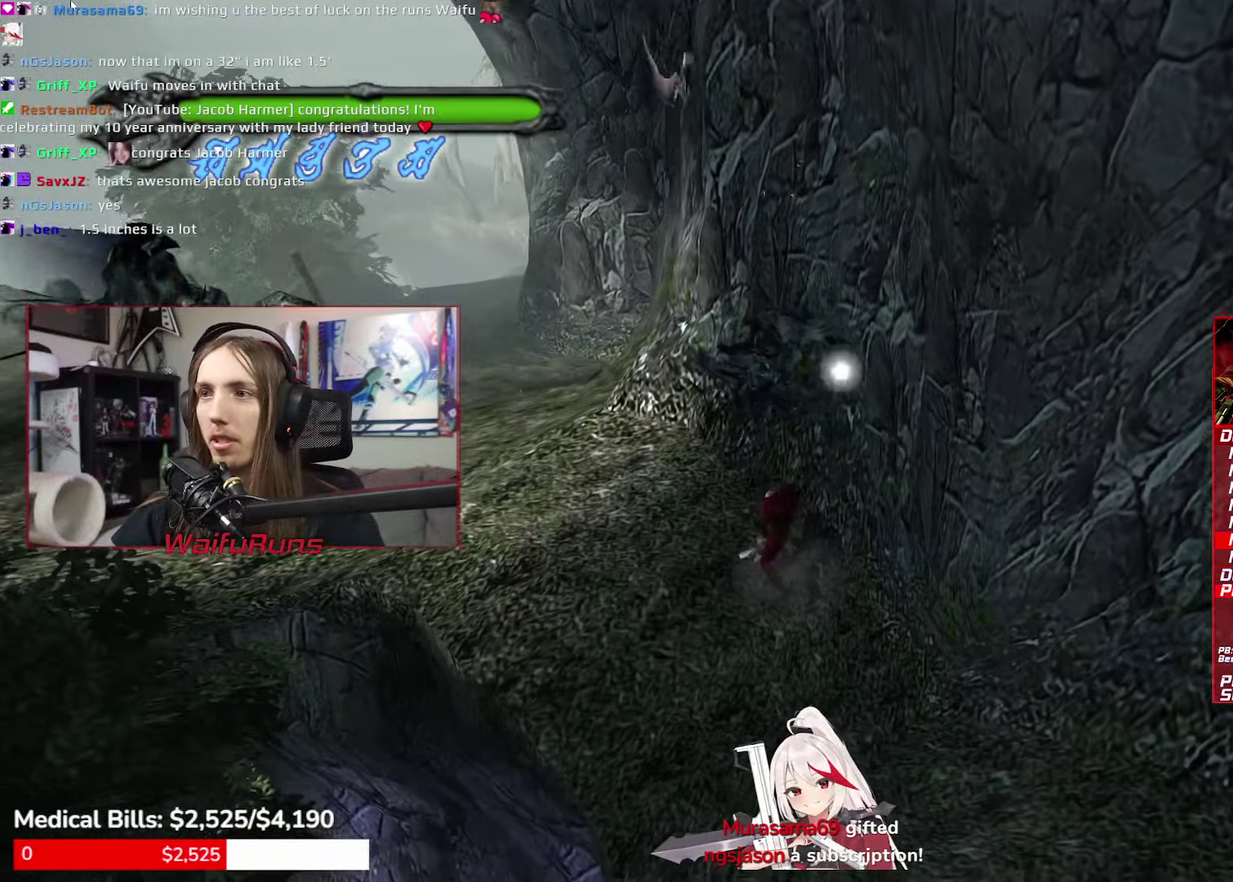
{"buttons": ["A"], "left_stick": "left", "right_stick": "center"}
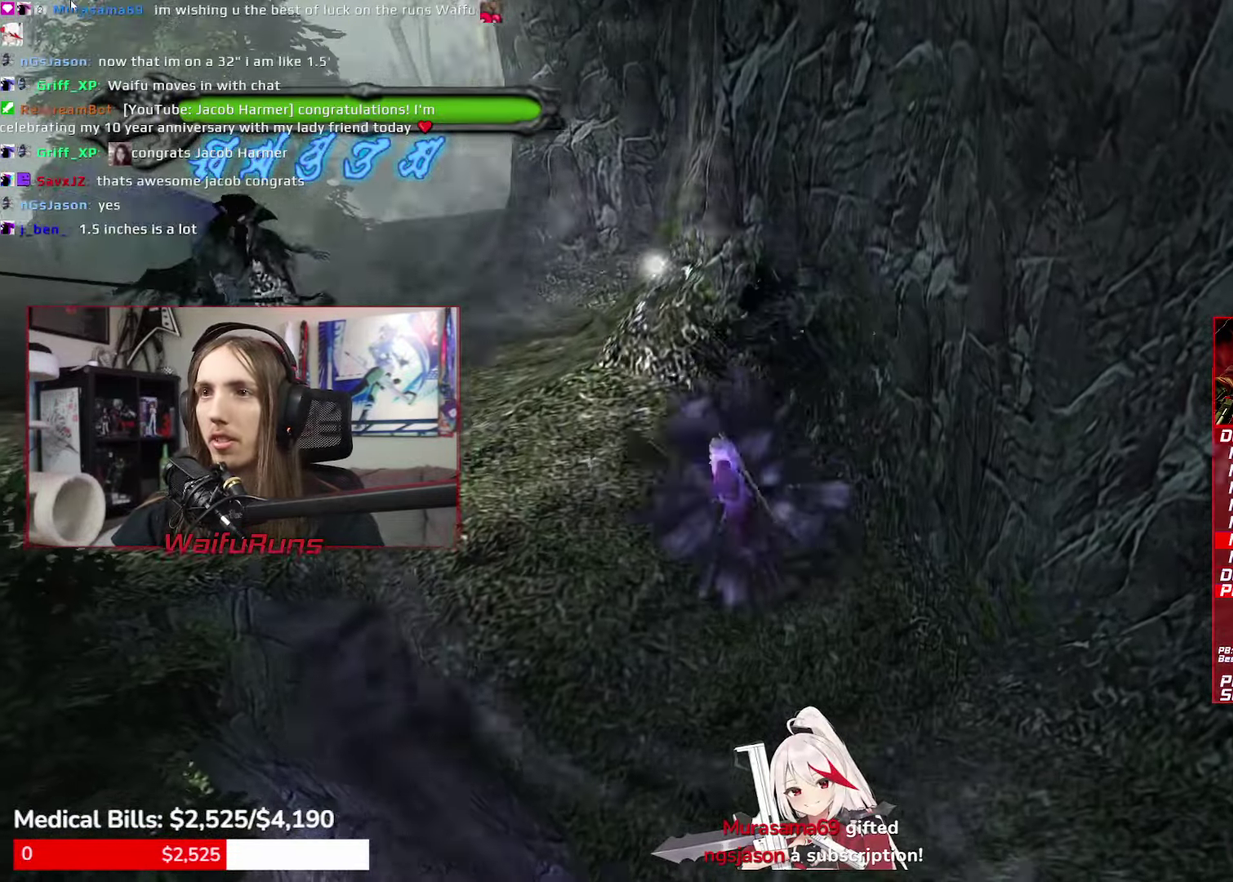
{"buttons": ["Y", "R2"], "left_stick": "up-left", "right_stick": "center", "events": [[66, "left_stick", "up-left"], [166, "A", "up"], [233, "Y", "down"], [483, "R2", "down"]]}